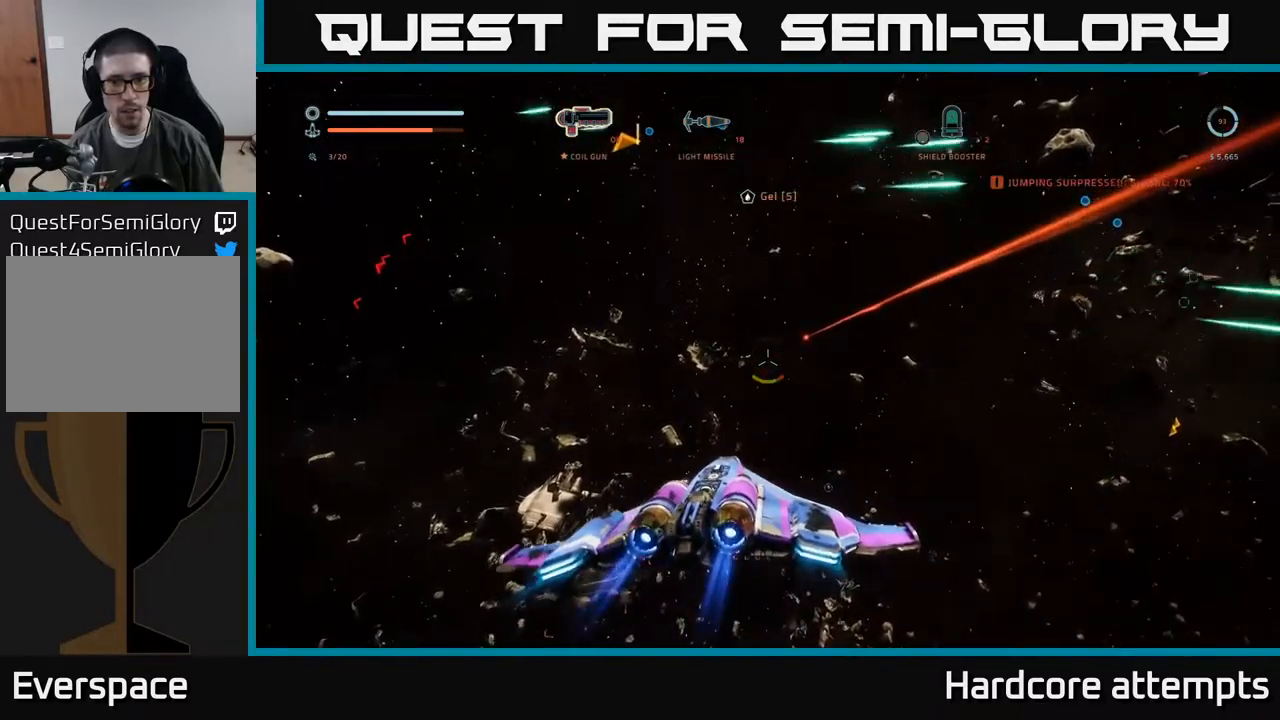
Gameplay with a controller (Xbox layout); each line is a JSON object with the inputs held at the frame after it (dt_ms = milliseconds from this image to that frame). "events" lists button and stick changes between this image and that frame as [ms after this image, input, new state], when the widget could be followed in between.
{"dt_ms": 500, "buttons": [], "left_stick": "up-right", "right_stick": "center", "events": [[17, "L1", "down"], [33, "A", "up"], [250, "right_stick", "right"], [467, "L1", "up"], [467, "right_stick", "center"]]}
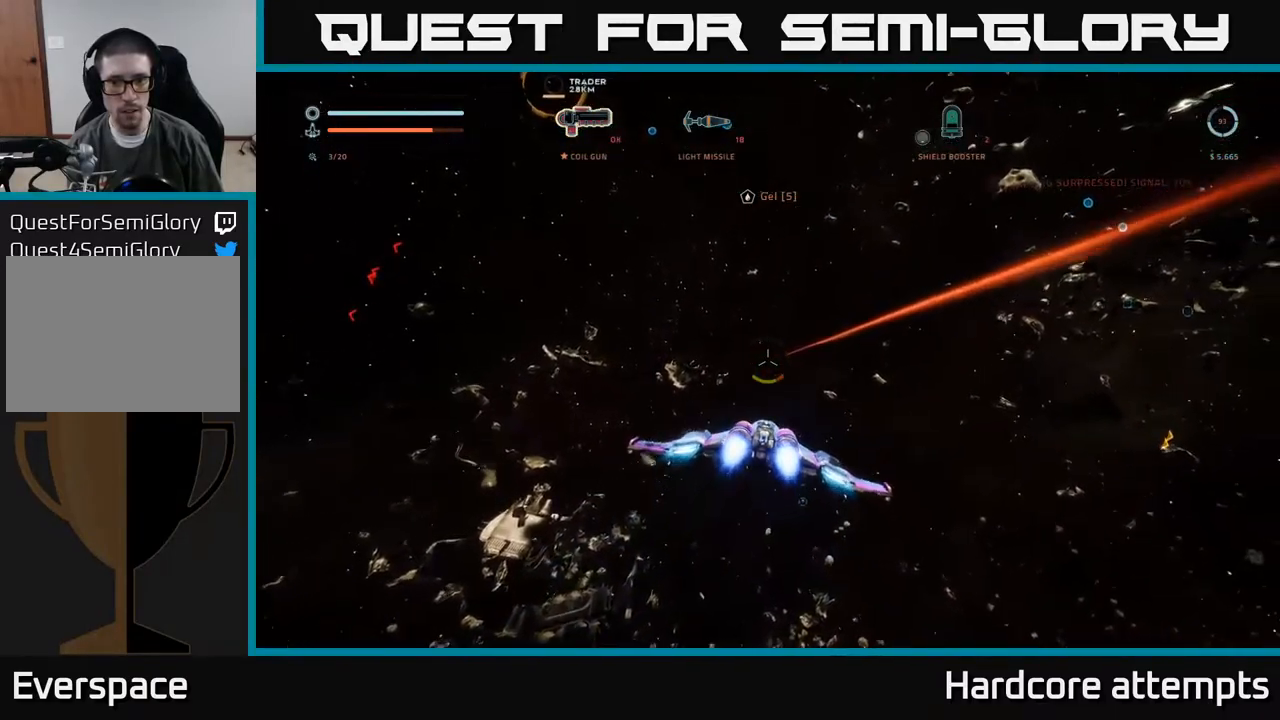
{"dt_ms": 500, "buttons": [], "left_stick": "up", "right_stick": "left", "events": [[67, "left_stick", "up"], [200, "right_stick", "up"], [317, "right_stick", "center"], [500, "right_stick", "left"]]}
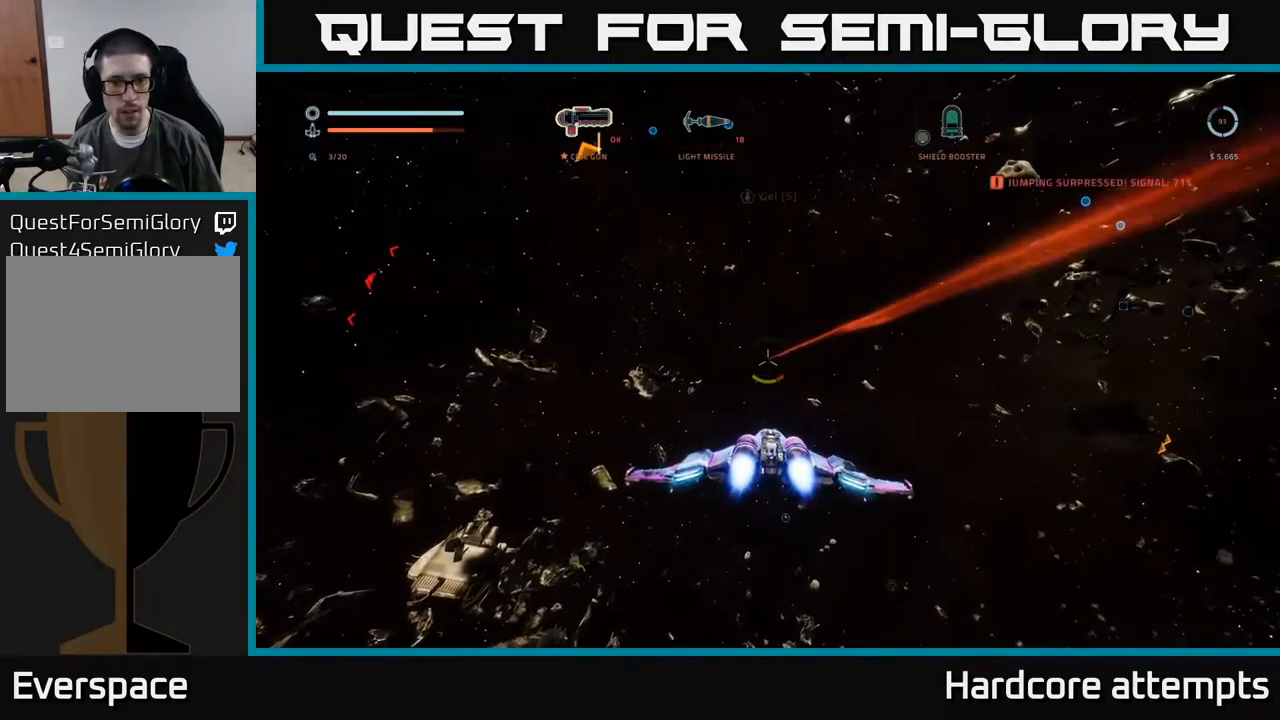
{"dt_ms": 500, "buttons": [], "left_stick": "up", "right_stick": "center", "events": [[100, "right_stick", "center"], [167, "R2", "down"], [183, "left_stick", "up-right"], [233, "R2", "up"], [383, "R2", "down"], [400, "left_stick", "up"], [467, "R2", "up"]]}
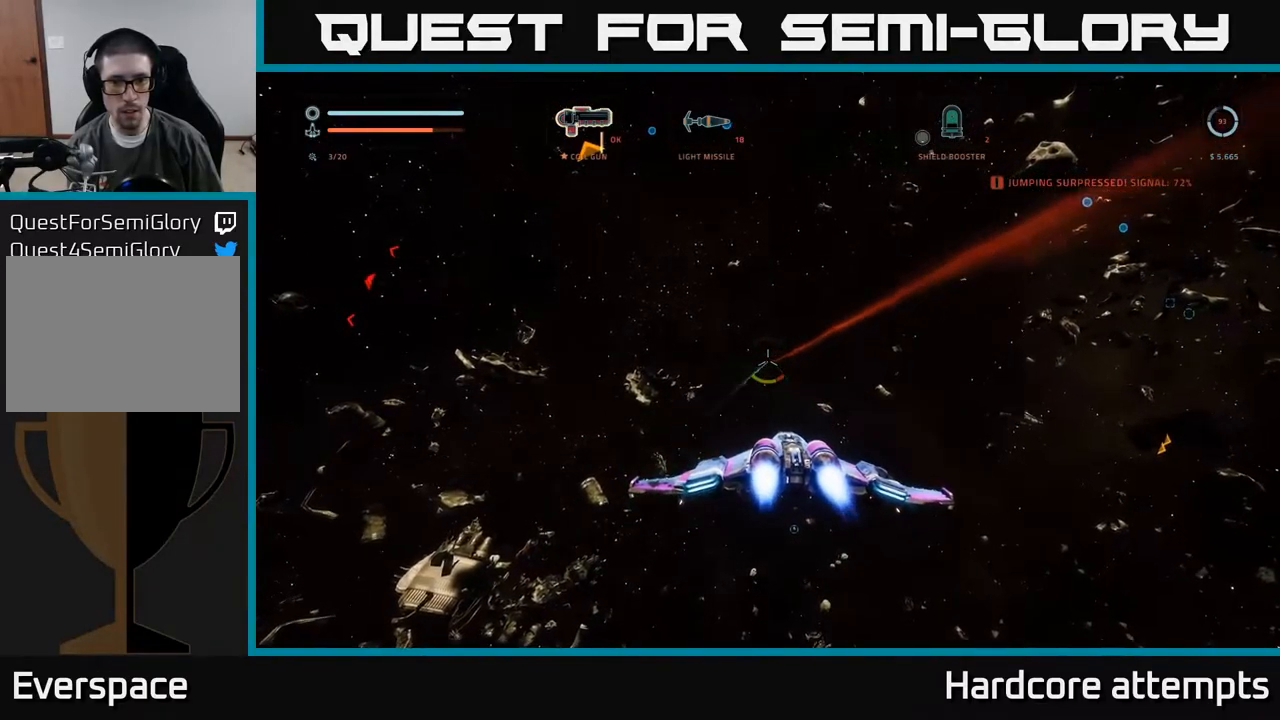
{"dt_ms": 500, "buttons": [], "left_stick": "up", "right_stick": "center", "events": [[100, "right_stick", "right"], [183, "right_stick", "center"]]}
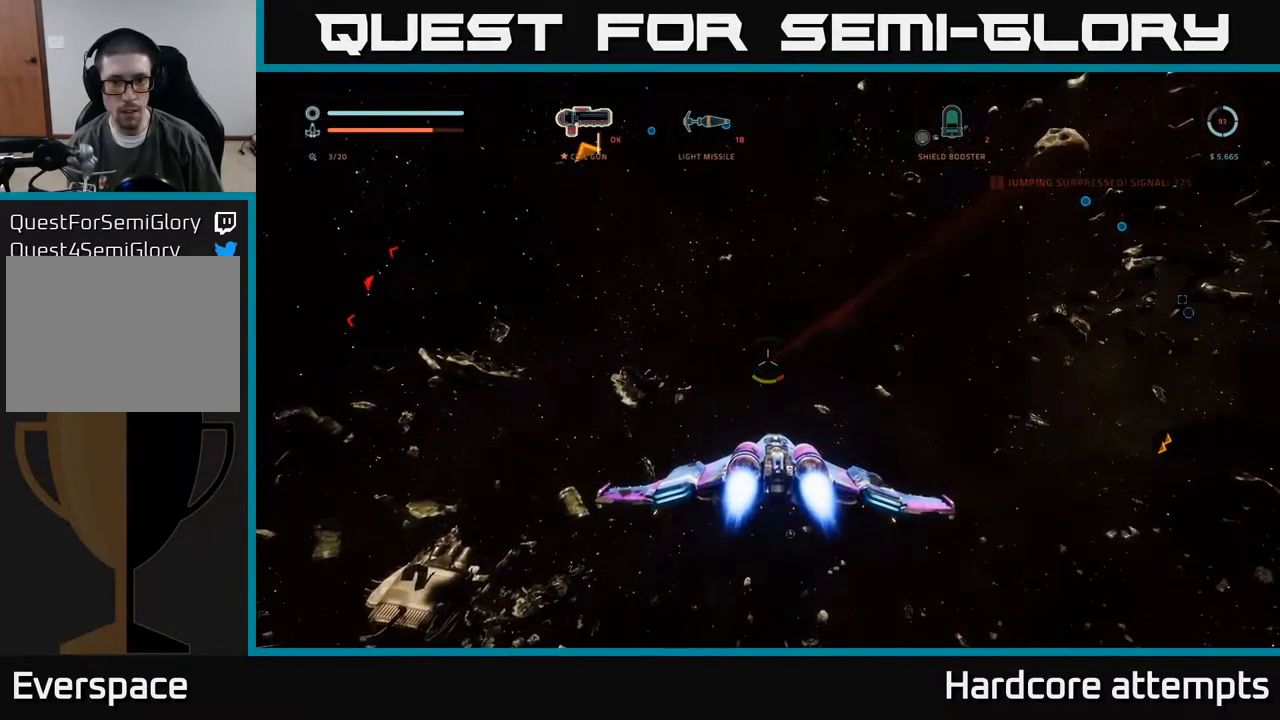
{"dt_ms": 500, "buttons": ["R2"], "left_stick": "up", "right_stick": "up", "events": [[133, "R2", "down"], [217, "R2", "up"], [300, "R2", "down"], [367, "right_stick", "up"], [400, "R2", "up"], [500, "R2", "down"]]}
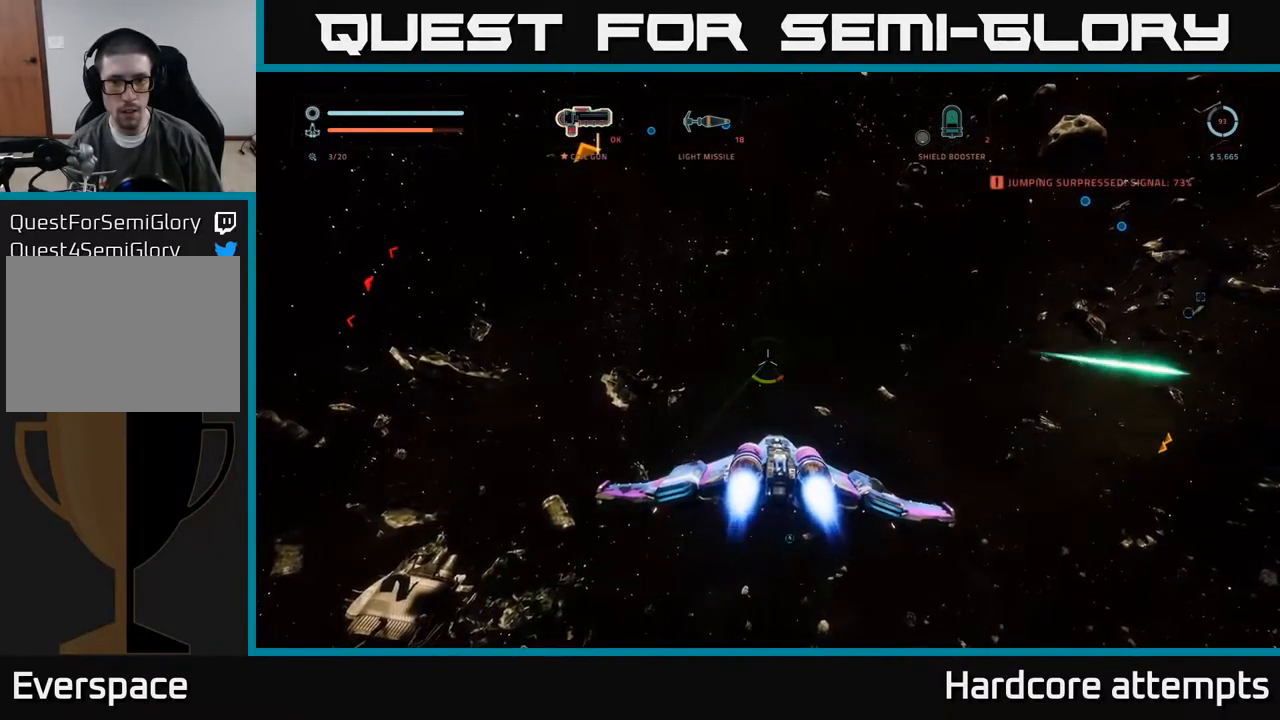
{"dt_ms": 516, "buttons": ["X", "L1"], "left_stick": "up-right", "right_stick": "center", "events": [[17, "right_stick", "center"], [33, "left_stick", "up-right"], [83, "A", "down"], [100, "R2", "up"], [199, "L1", "down"], [299, "A", "up"], [416, "X", "down"]]}
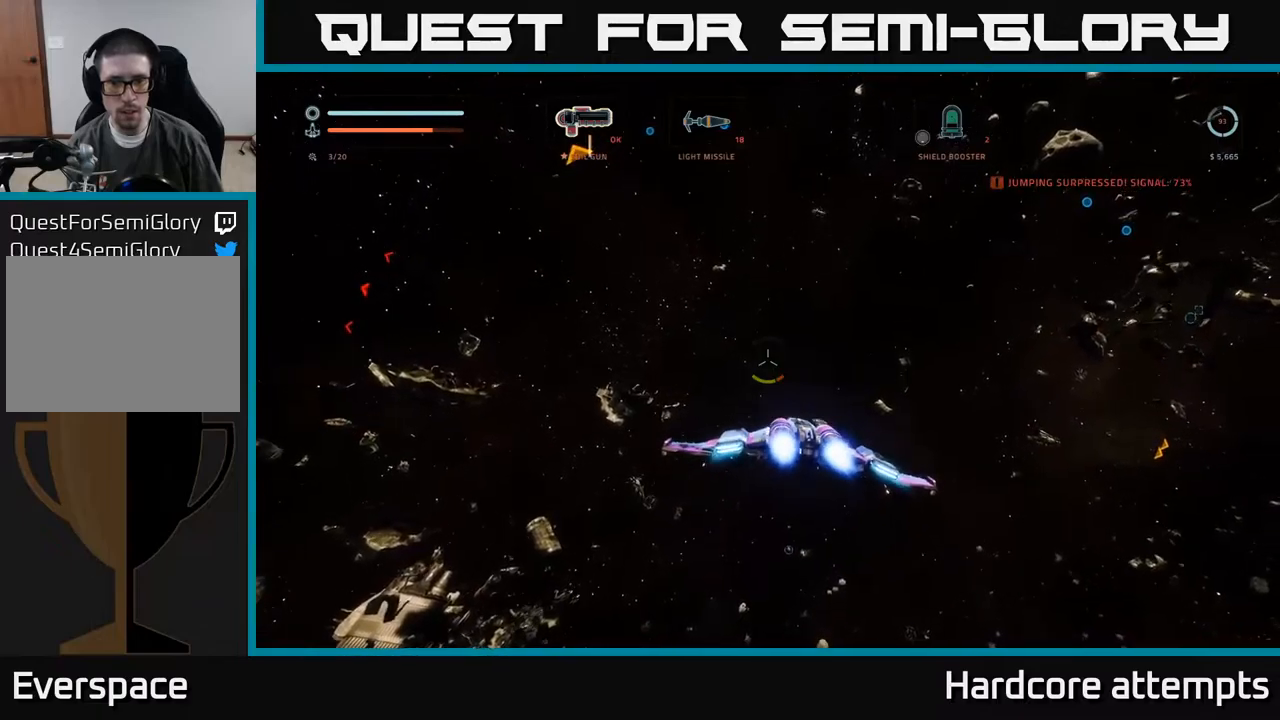
{"dt_ms": 500, "buttons": ["X", "L1"], "left_stick": "left", "right_stick": "center", "events": [[233, "left_stick", "up-left"], [333, "left_stick", "left"]]}
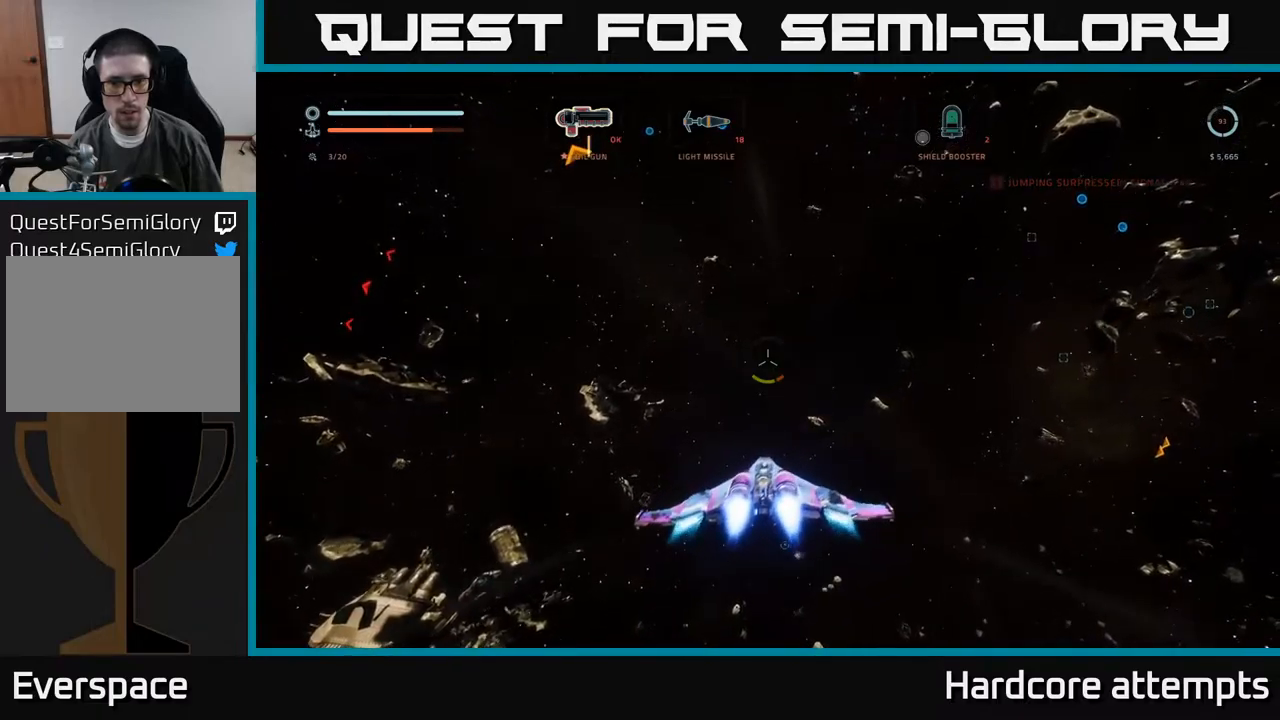
{"dt_ms": 1000, "buttons": ["L1"], "left_stick": "up-right", "right_stick": "center"}
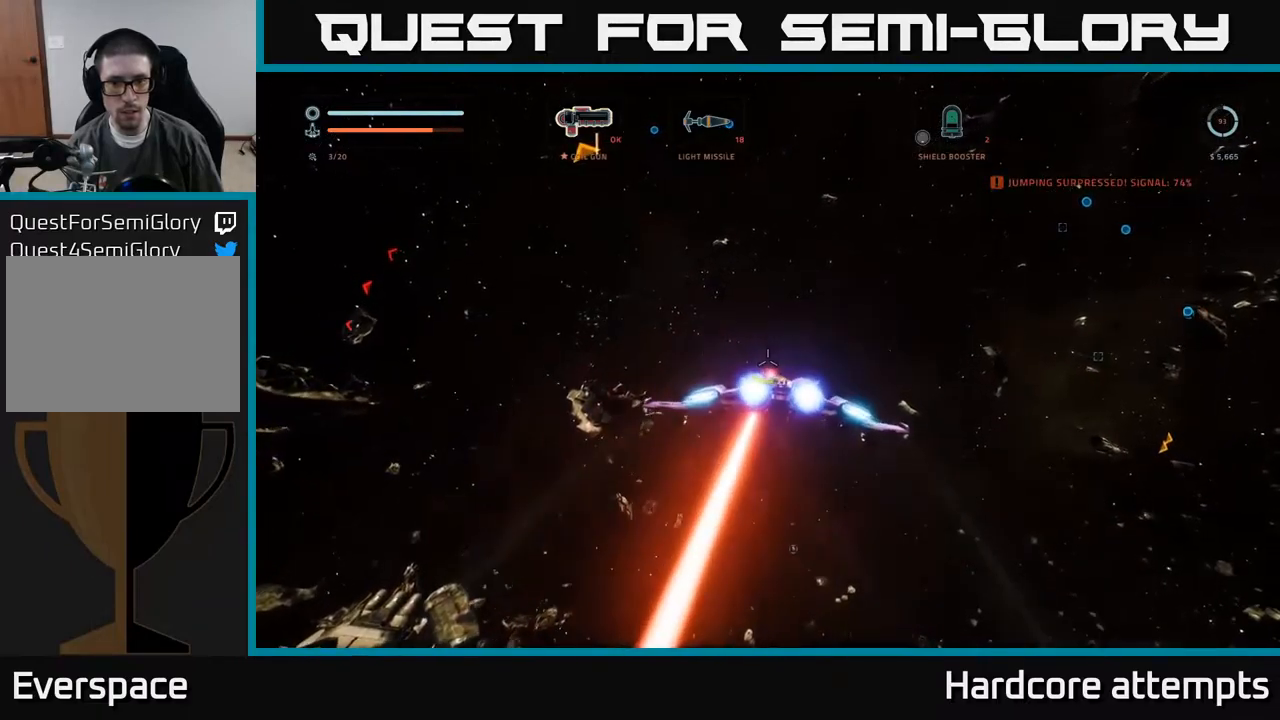
{"dt_ms": 500, "buttons": ["X", "L1"], "left_stick": "up-left", "right_stick": "center", "events": [[67, "X", "down"], [333, "left_stick", "up-left"]]}
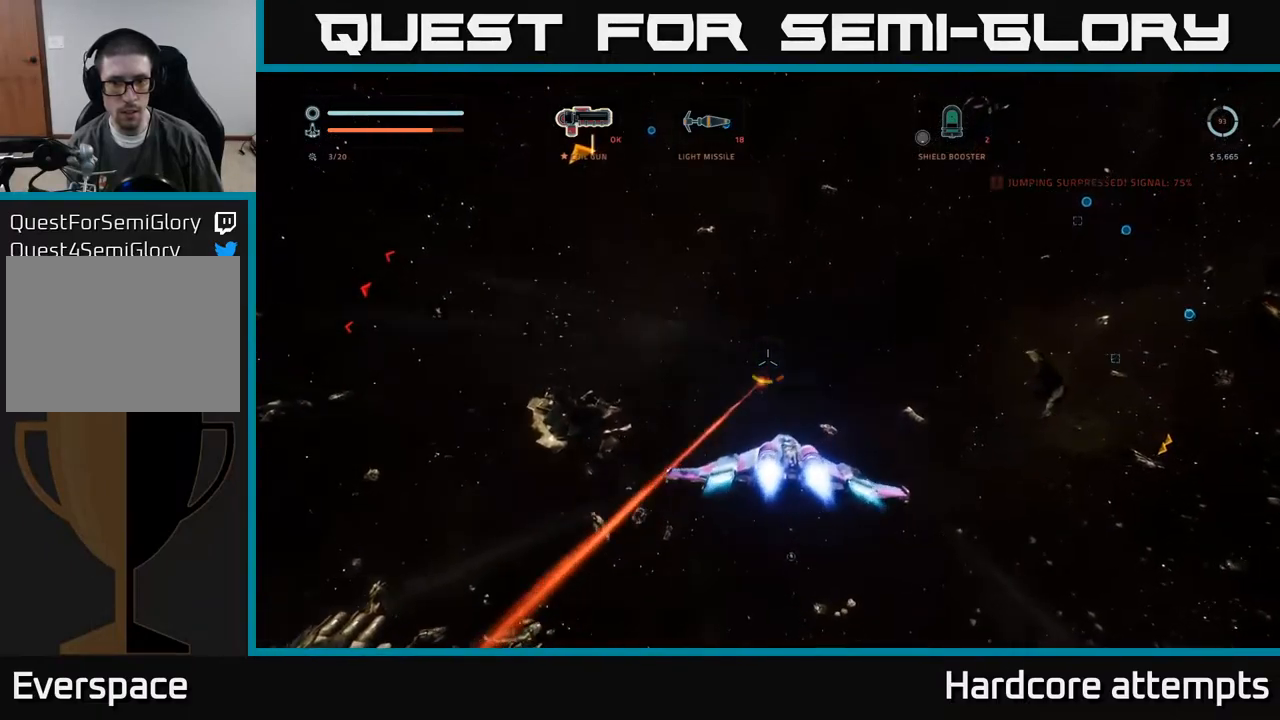
{"dt_ms": 500, "buttons": [], "left_stick": "up", "right_stick": "center", "events": [[33, "right_stick", "down-left"], [83, "left_stick", "up"], [150, "right_stick", "center"], [167, "X", "up"], [300, "L1", "up"]]}
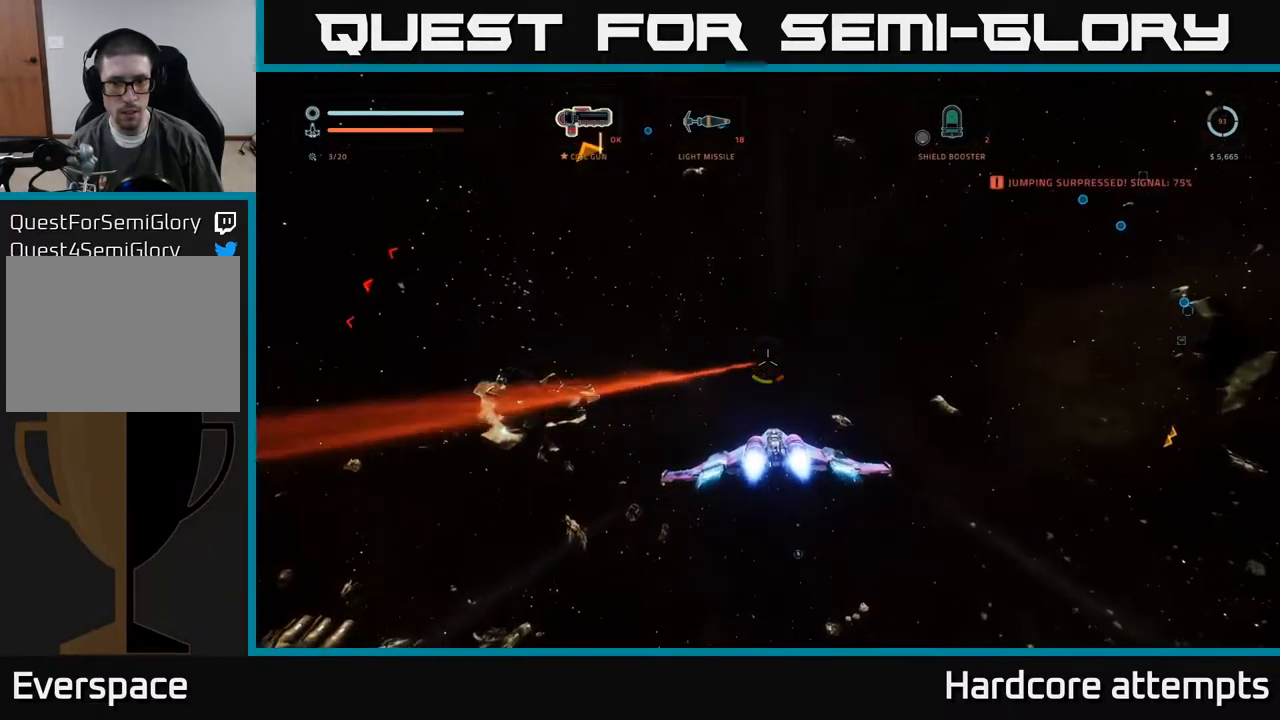
{"dt_ms": 500, "buttons": [], "left_stick": "up", "right_stick": "center", "events": [[67, "R2", "down"], [133, "R2", "up"], [150, "right_stick", "up-left"], [283, "right_stick", "center"], [300, "left_stick", "up-right"], [417, "left_stick", "up"]]}
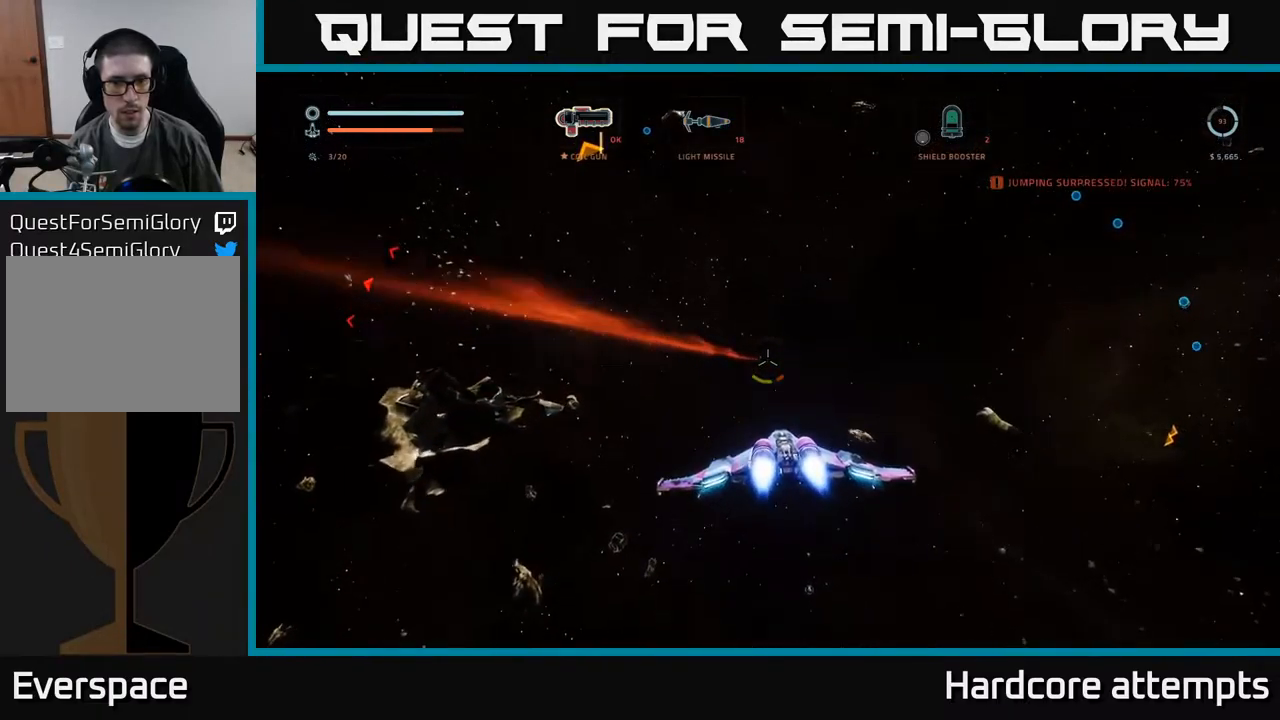
{"dt_ms": 500, "buttons": [], "left_stick": "up", "right_stick": "center", "events": [[17, "right_stick", "left"], [117, "R2", "down"], [117, "right_stick", "center"], [200, "R2", "up"], [350, "right_stick", "left"], [417, "R2", "down"], [467, "right_stick", "center"], [483, "R2", "up"]]}
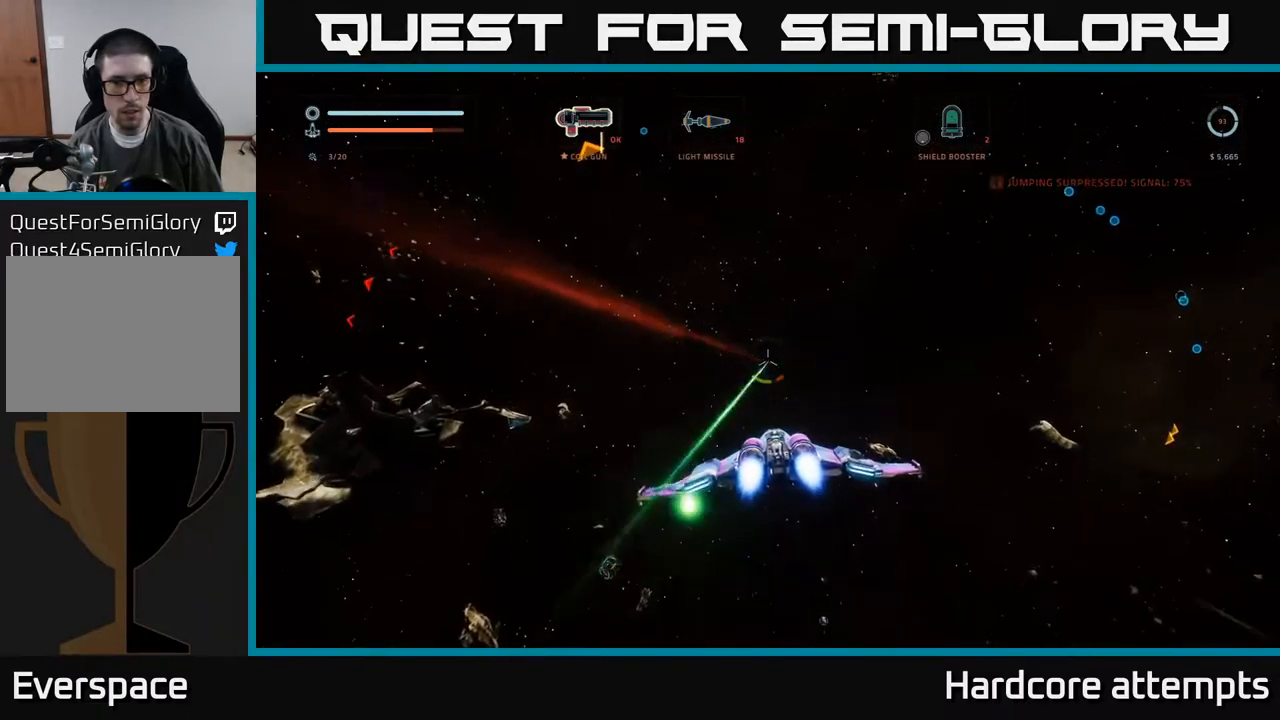
{"dt_ms": 500, "buttons": [], "left_stick": "up-right", "right_stick": "center", "events": [[17, "left_stick", "up-right"], [83, "R2", "down"], [117, "R2", "up"], [183, "left_stick", "up"], [217, "R2", "down"], [283, "R2", "up"], [283, "left_stick", "up-right"], [367, "R2", "down"], [433, "R2", "up"]]}
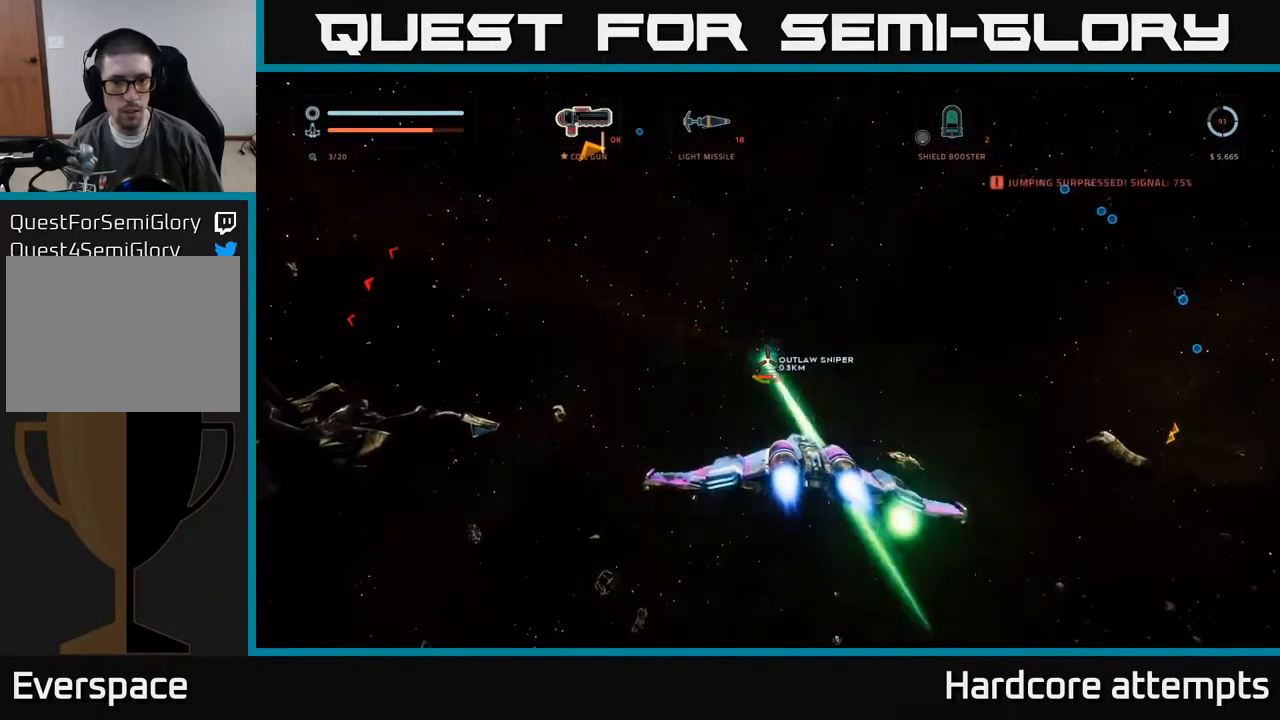
{"dt_ms": 500, "buttons": ["R2"], "left_stick": "down", "right_stick": "left", "events": [[17, "R2", "down"], [50, "left_stick", "up-left"], [67, "right_stick", "left"], [83, "R2", "up"], [167, "right_stick", "center"], [200, "R2", "down"], [217, "left_stick", "up"], [300, "R2", "up"], [350, "R2", "down"], [367, "left_stick", "down-left"], [417, "right_stick", "left"], [483, "left_stick", "down"]]}
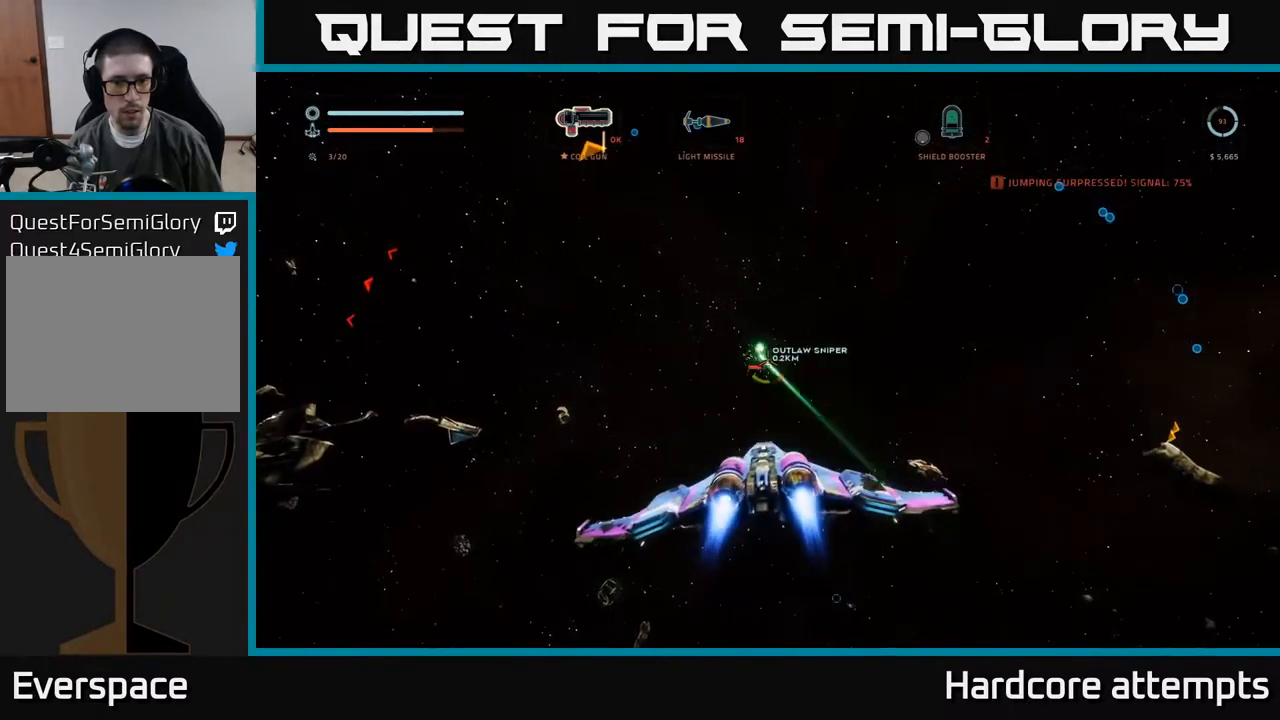
{"dt_ms": 500, "buttons": [], "left_stick": "down", "right_stick": "up", "events": [[67, "right_stick", "center"], [167, "right_stick", "up"], [434, "R2", "up"]]}
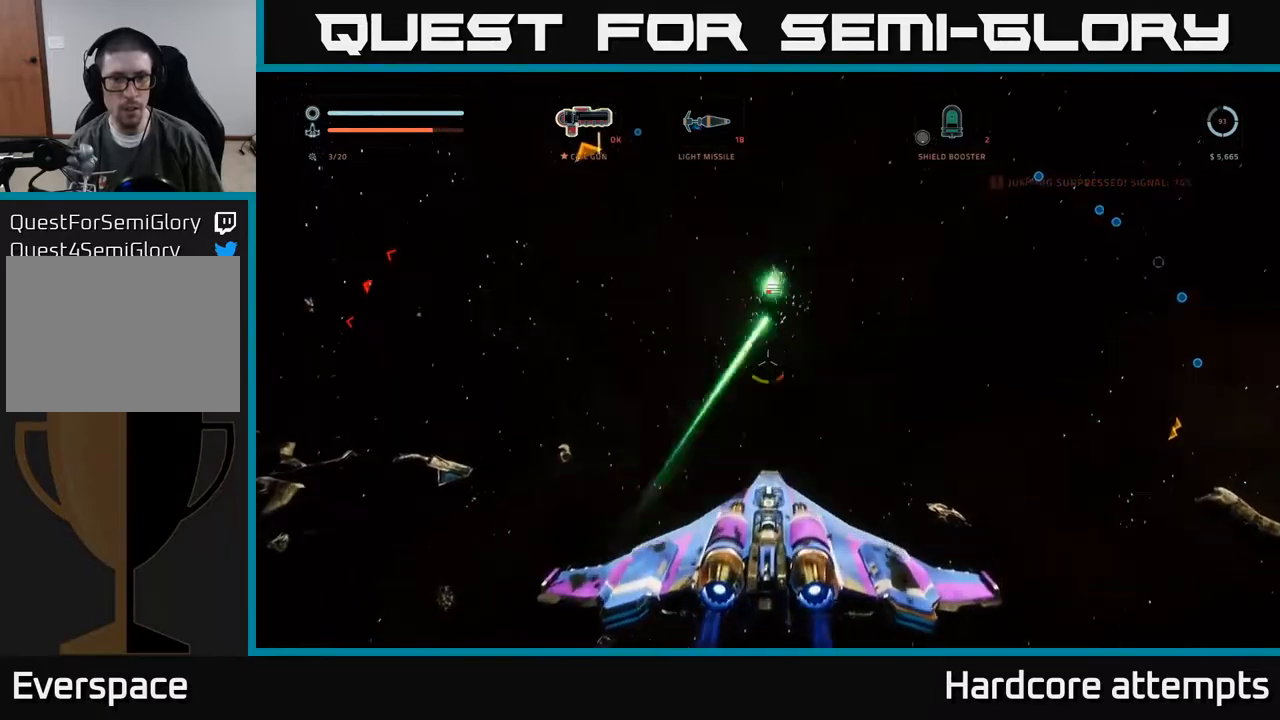
{"dt_ms": 500, "buttons": ["X", "R2"], "left_stick": "right", "right_stick": "down", "events": [[267, "left_stick", "left"], [284, "right_stick", "center"], [400, "left_stick", "down-right"], [417, "R2", "down"], [434, "right_stick", "down"], [467, "left_stick", "right"], [500, "X", "down"]]}
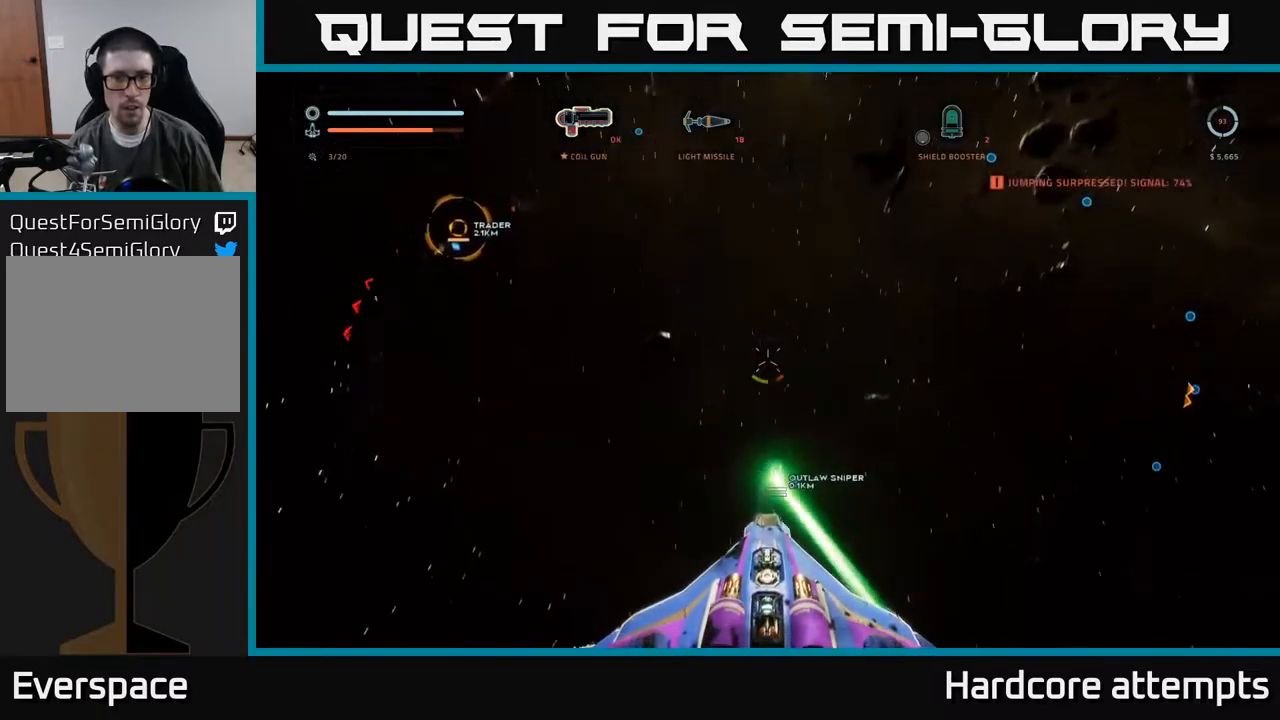
{"dt_ms": 500, "buttons": [], "left_stick": "down-right", "right_stick": "down", "events": [[17, "R2", "up"], [100, "left_stick", "up-right"], [234, "left_stick", "up-left"], [350, "X", "up"], [367, "left_stick", "down-left"], [500, "left_stick", "down-right"]]}
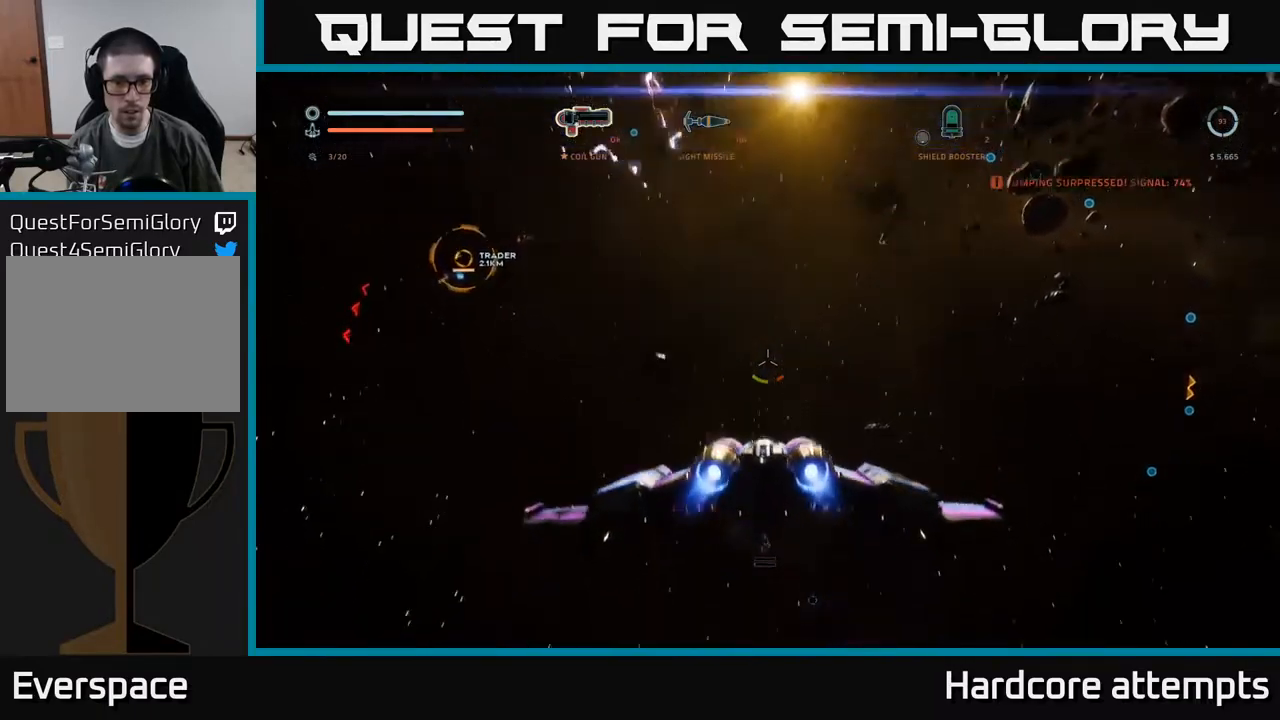
{"dt_ms": 500, "buttons": [], "left_stick": "up", "right_stick": "center", "events": [[50, "right_stick", "center"], [117, "left_stick", "up-right"], [167, "left_stick", "up-left"], [250, "right_stick", "down"], [317, "left_stick", "center"], [417, "right_stick", "center"], [500, "left_stick", "up"]]}
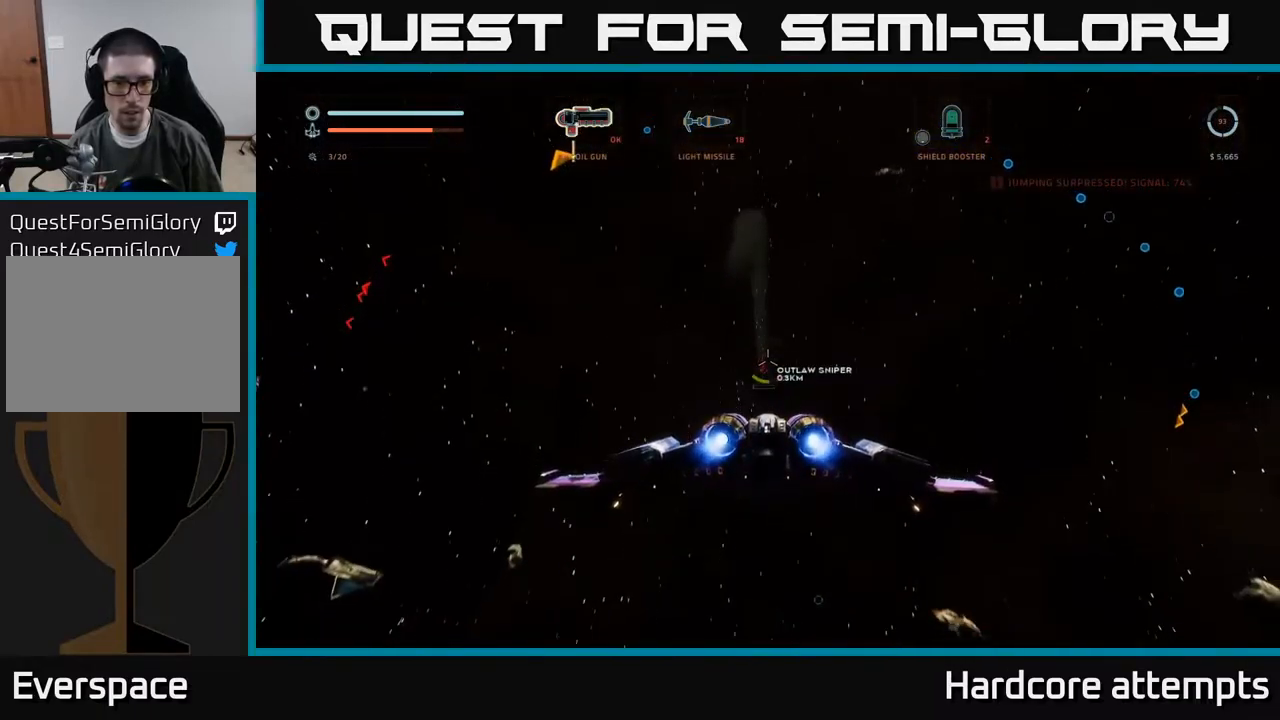
{"dt_ms": 500, "buttons": [], "left_stick": "up", "right_stick": "right", "events": [[67, "R2", "down"], [67, "right_stick", "up-left"], [167, "R2", "up"], [167, "left_stick", "up-right"], [234, "R2", "down"], [300, "R2", "up"], [300, "right_stick", "center"], [450, "right_stick", "right"], [484, "left_stick", "up"]]}
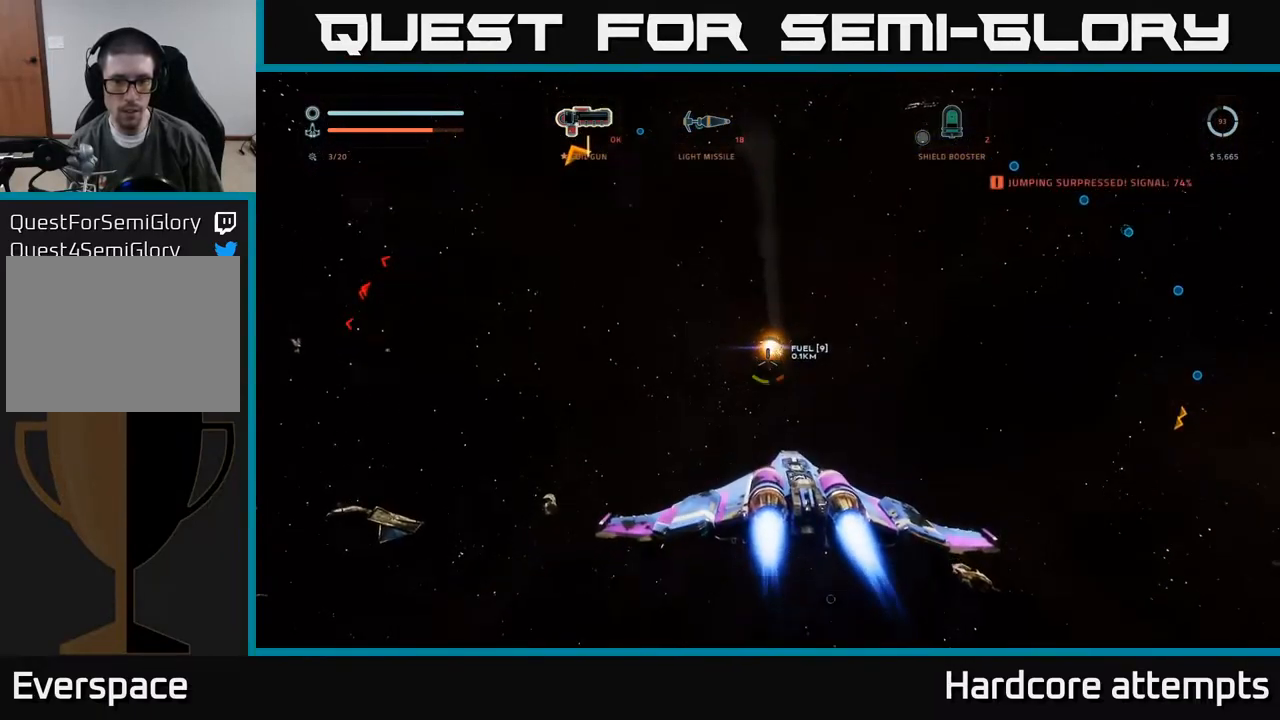
{"dt_ms": 500, "buttons": [], "left_stick": "down-right", "right_stick": "right", "events": [[17, "L1", "down"], [67, "right_stick", "center"], [134, "left_stick", "up-left"], [284, "right_stick", "right"], [350, "L1", "up"], [450, "left_stick", "down-right"]]}
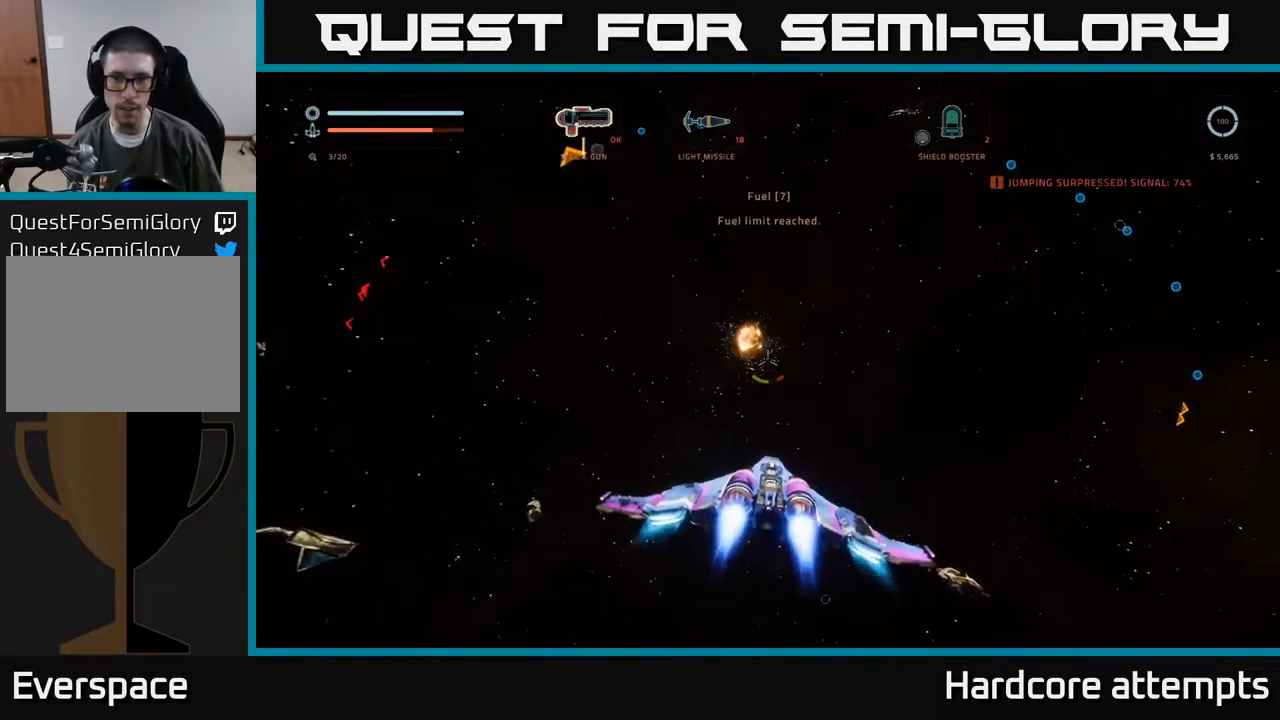
{"dt_ms": 500, "buttons": ["L3"], "left_stick": "right", "right_stick": "up-right", "events": [[150, "left_stick", "right"], [384, "L3", "down"], [500, "right_stick", "up-right"]]}
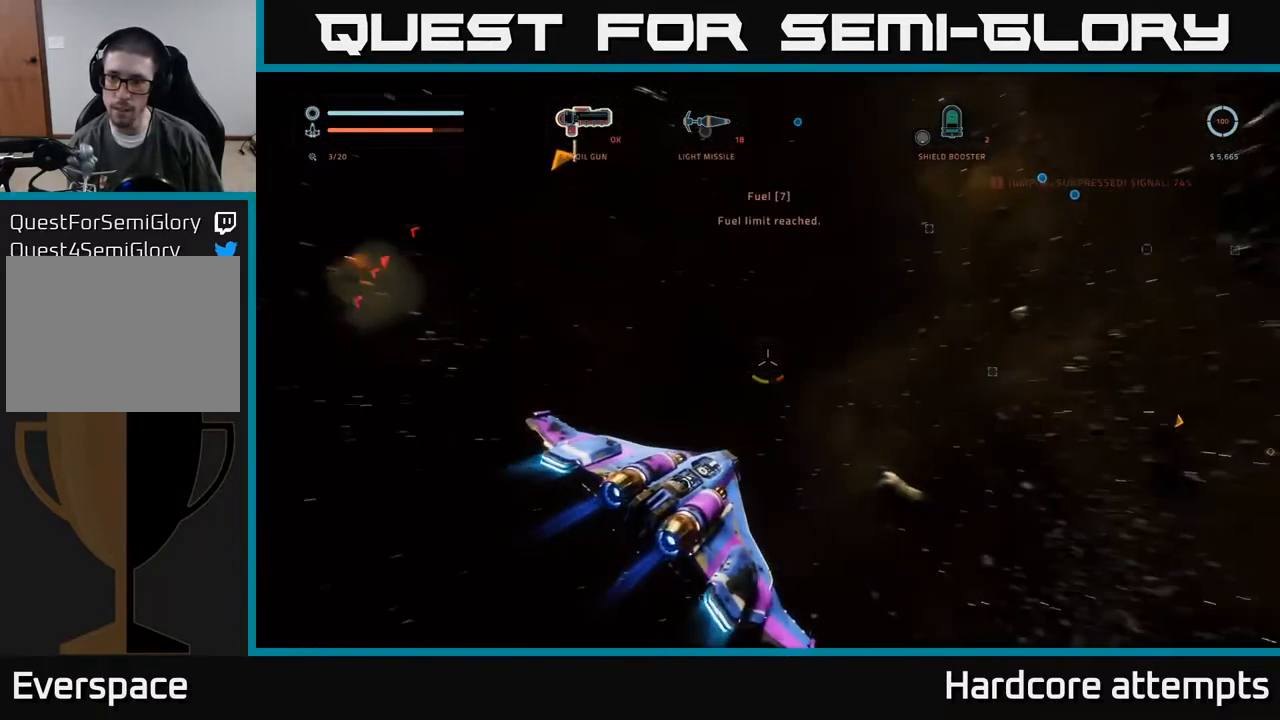
{"dt_ms": 500, "buttons": ["L1"], "left_stick": "up", "right_stick": "left", "events": [[117, "L3", "up"], [184, "left_stick", "up"], [217, "right_stick", "center"], [334, "L1", "down"], [367, "right_stick", "left"]]}
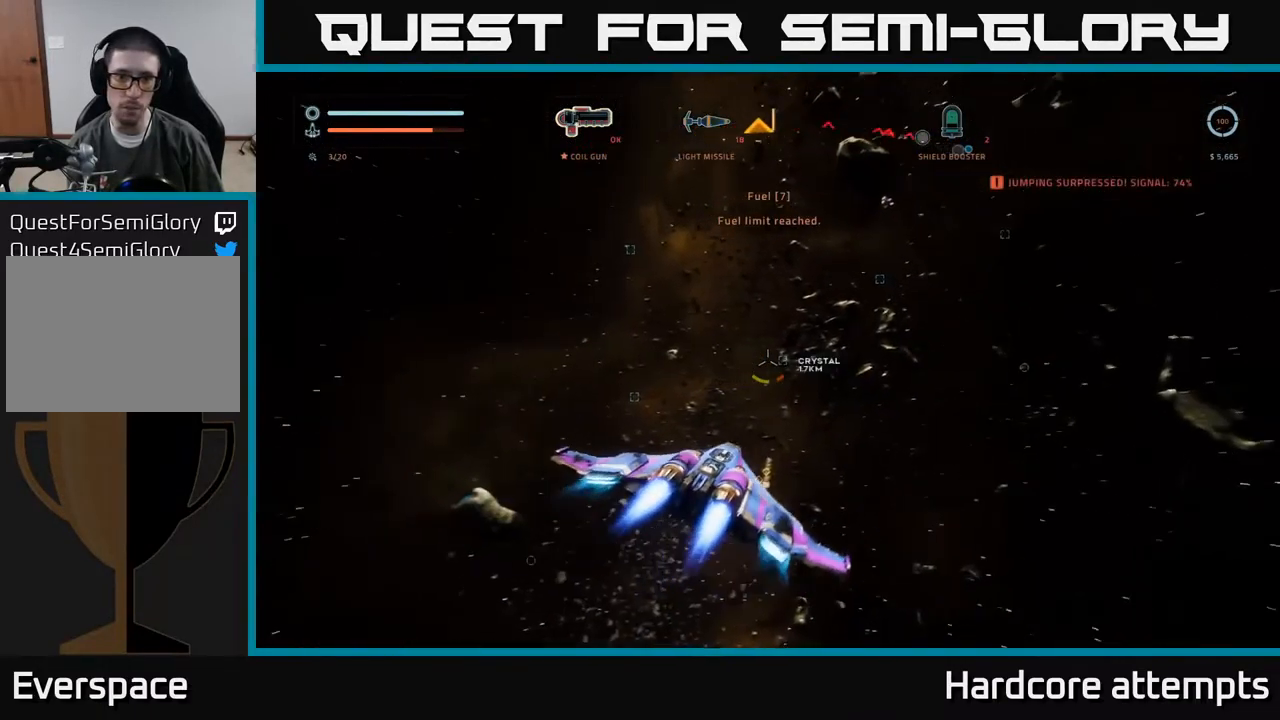
{"dt_ms": 500, "buttons": ["L1"], "left_stick": "up", "right_stick": "center", "events": [[84, "right_stick", "center"]]}
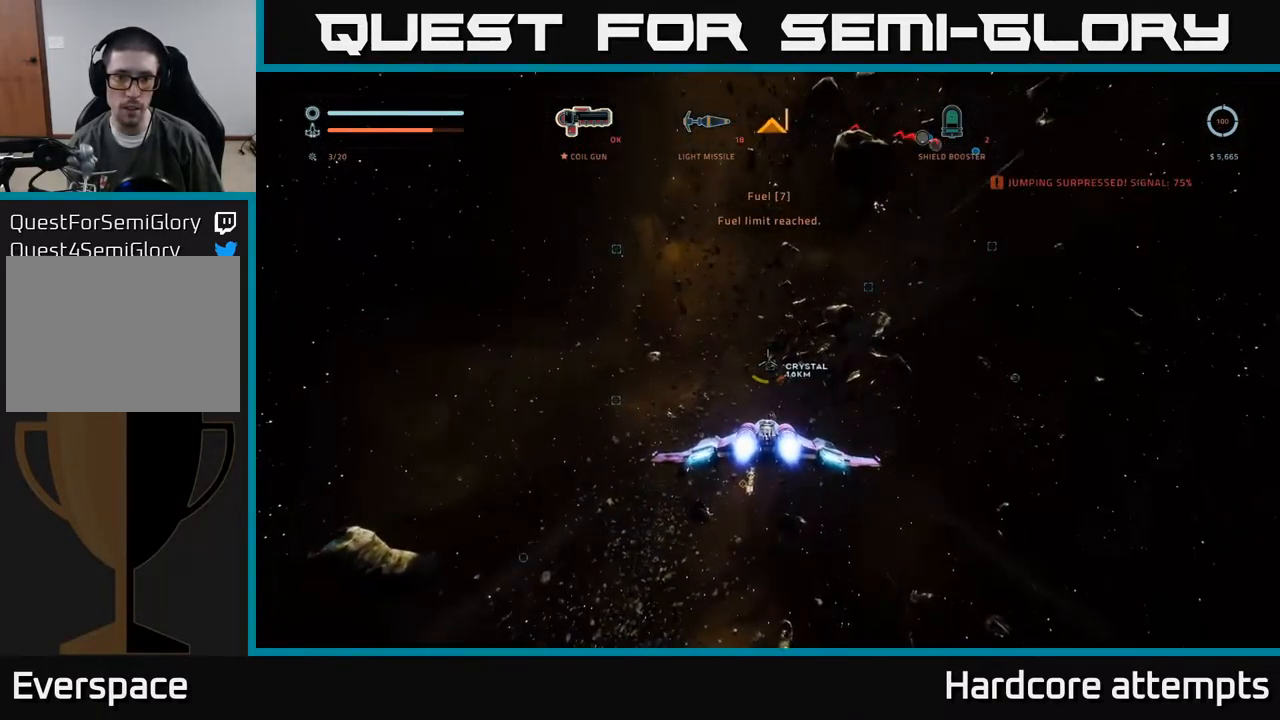
{"dt_ms": 500, "buttons": ["L1"], "left_stick": "up", "right_stick": "center", "events": [[50, "right_stick", "up-left"], [134, "right_stick", "up-right"], [167, "left_stick", "up-right"], [350, "left_stick", "up"], [350, "right_stick", "center"]]}
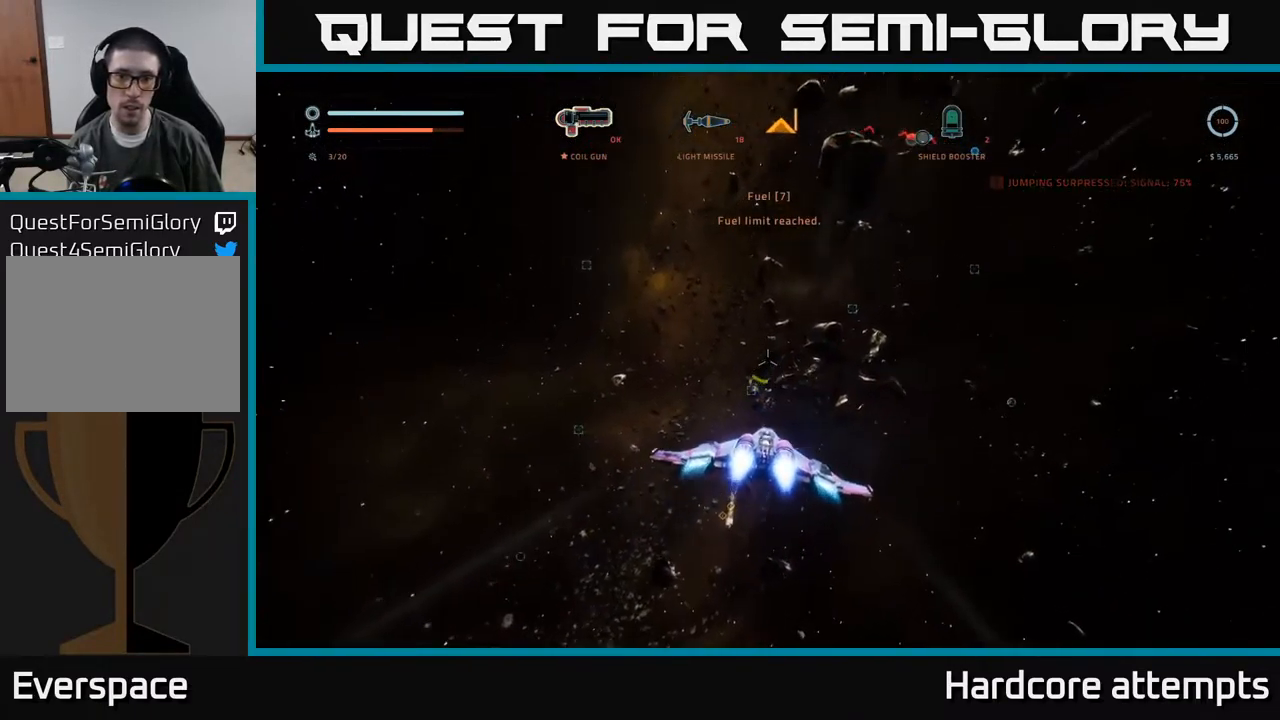
{"dt_ms": 484, "buttons": [], "left_stick": "up-right", "right_stick": "center", "events": [[34, "right_stick", "down-left"], [200, "L1", "up"], [301, "right_stick", "up-left"], [334, "left_stick", "up-right"], [351, "right_stick", "center"]]}
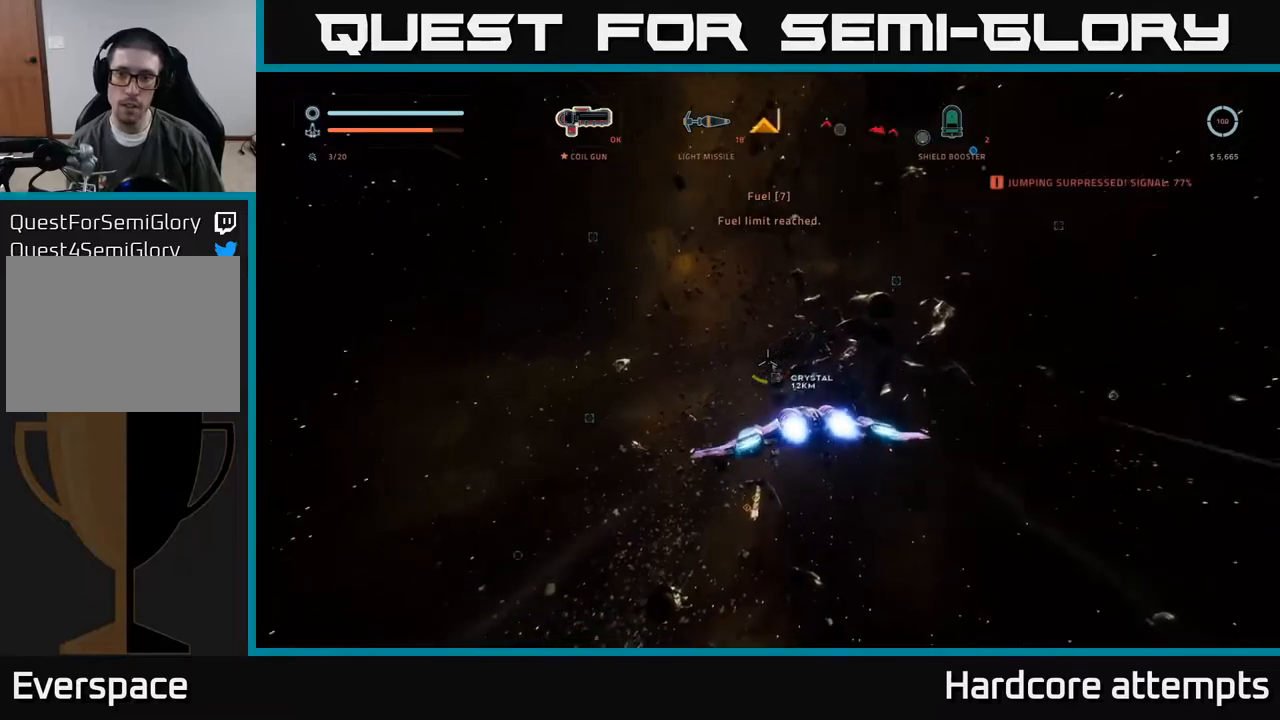
{"dt_ms": 500, "buttons": ["L1"], "left_stick": "up", "right_stick": "center", "events": [[100, "left_stick", "up"], [300, "right_stick", "down"], [317, "L1", "down"], [417, "right_stick", "center"]]}
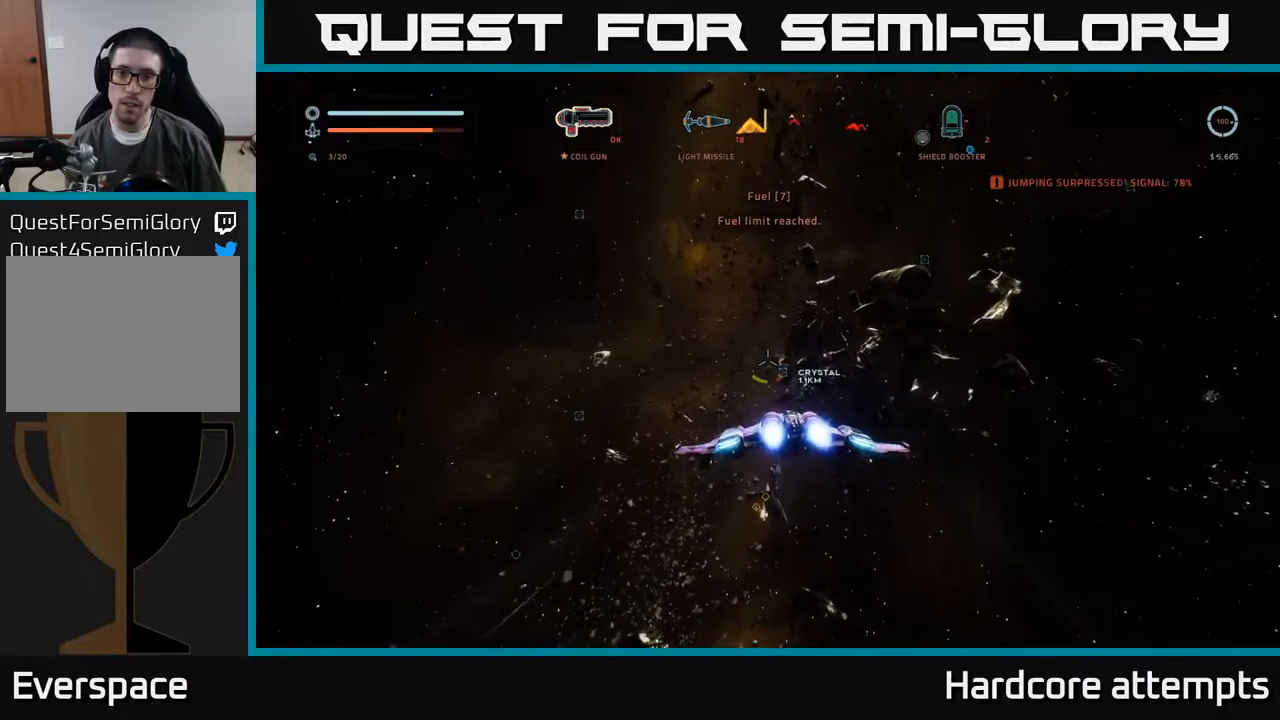
{"dt_ms": 500, "buttons": ["L1"], "left_stick": "up-left", "right_stick": "center", "events": [[167, "left_stick", "up-left"]]}
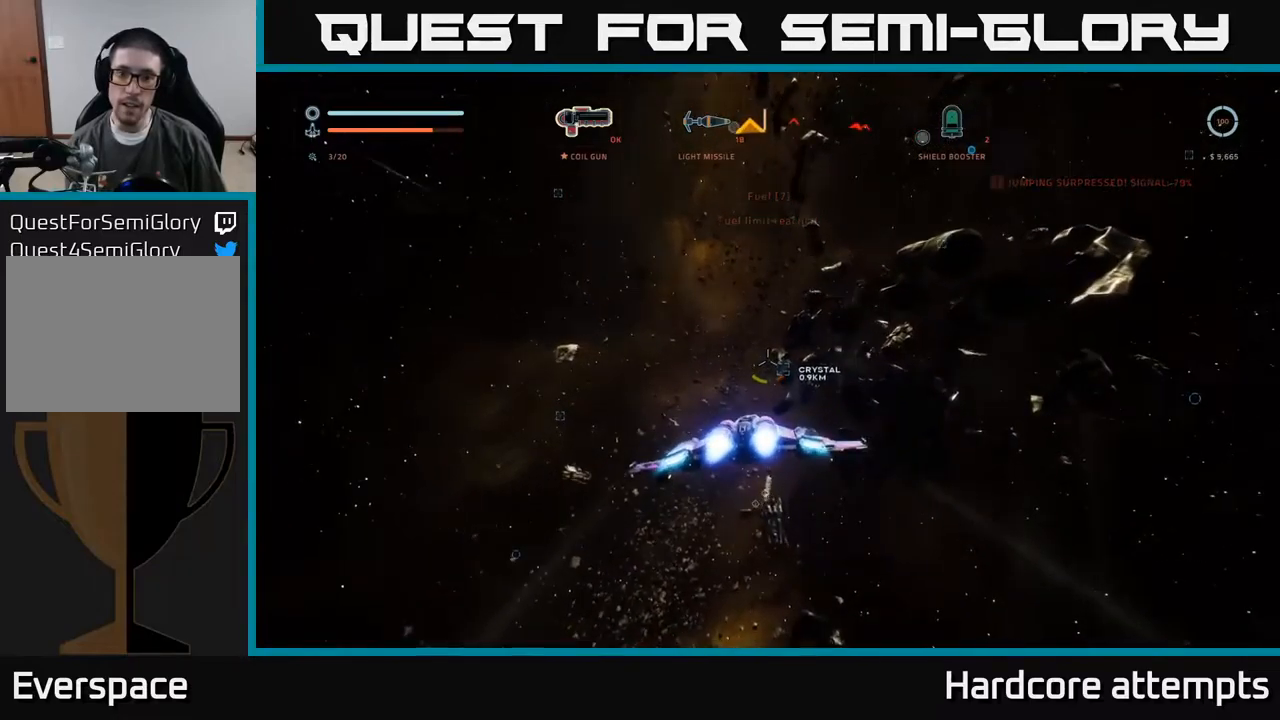
{"dt_ms": 500, "buttons": ["L1"], "left_stick": "up", "right_stick": "center", "events": [[100, "left_stick", "up"]]}
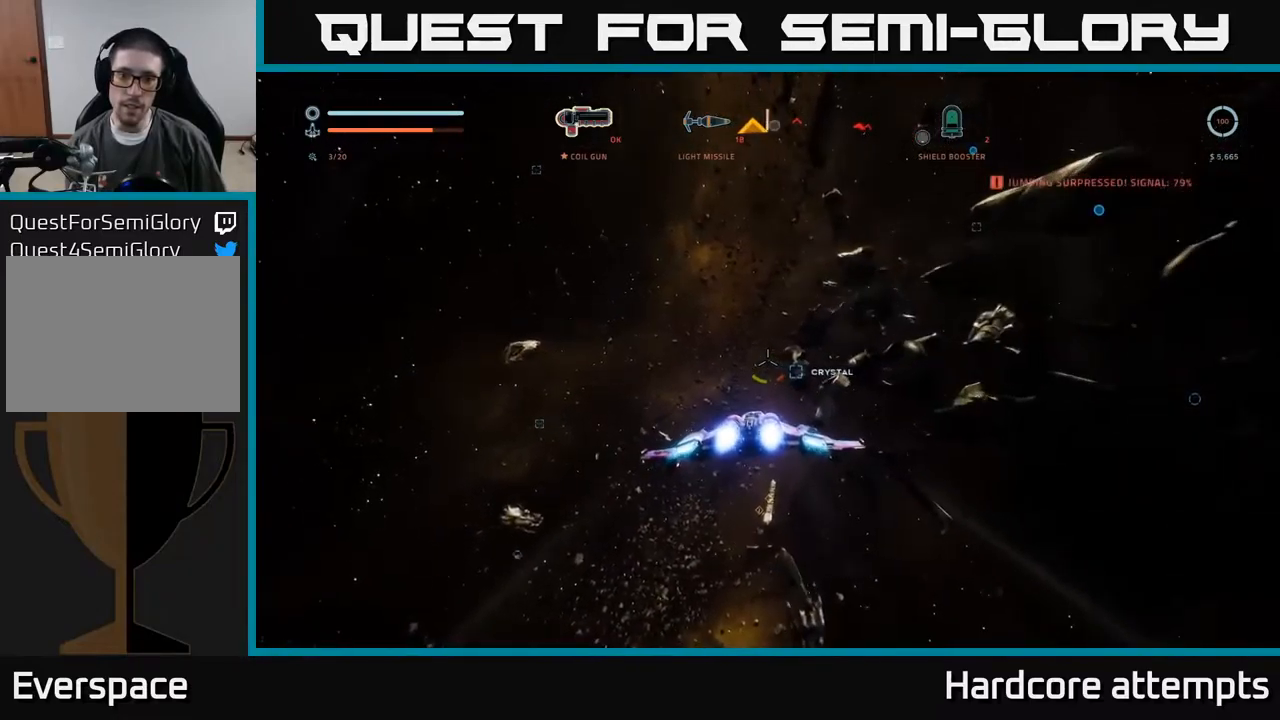
{"dt_ms": 500, "buttons": [], "left_stick": "up", "right_stick": "center", "events": [[250, "L1", "up"]]}